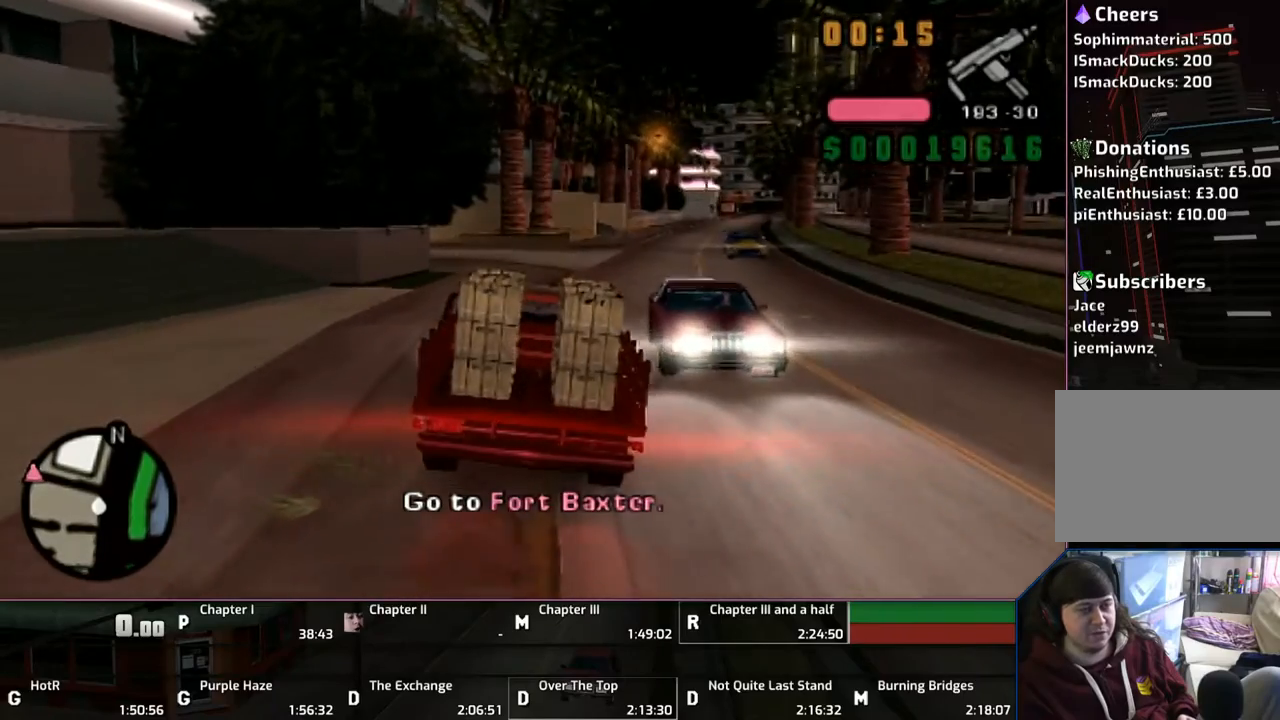
Gameplay with a controller (PlayStation layout); each line is a JSON object with the inputs held at the frame after it. "events" lists button and stick changes between this image and that frame as [ms after this image, input, new state], when the widget could be followed in between. Not read: L2 L3 R2 R3.
{"buttons": ["CROSS"], "left_stick": "center", "right_stick": "center", "events": [[50, "left_stick", "right"], [217, "left_stick", "center"]]}
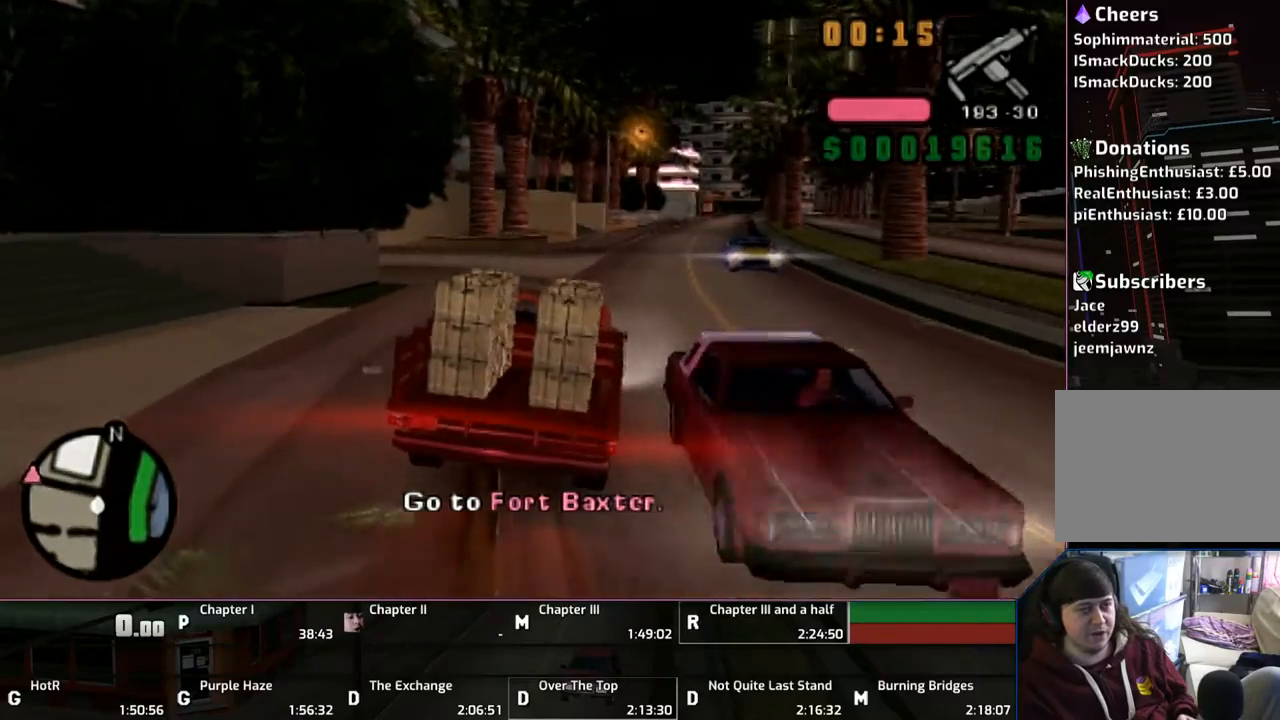
{"buttons": ["CROSS"], "left_stick": "center", "right_stick": "center", "events": [[250, "left_stick", "right"], [350, "left_stick", "center"]]}
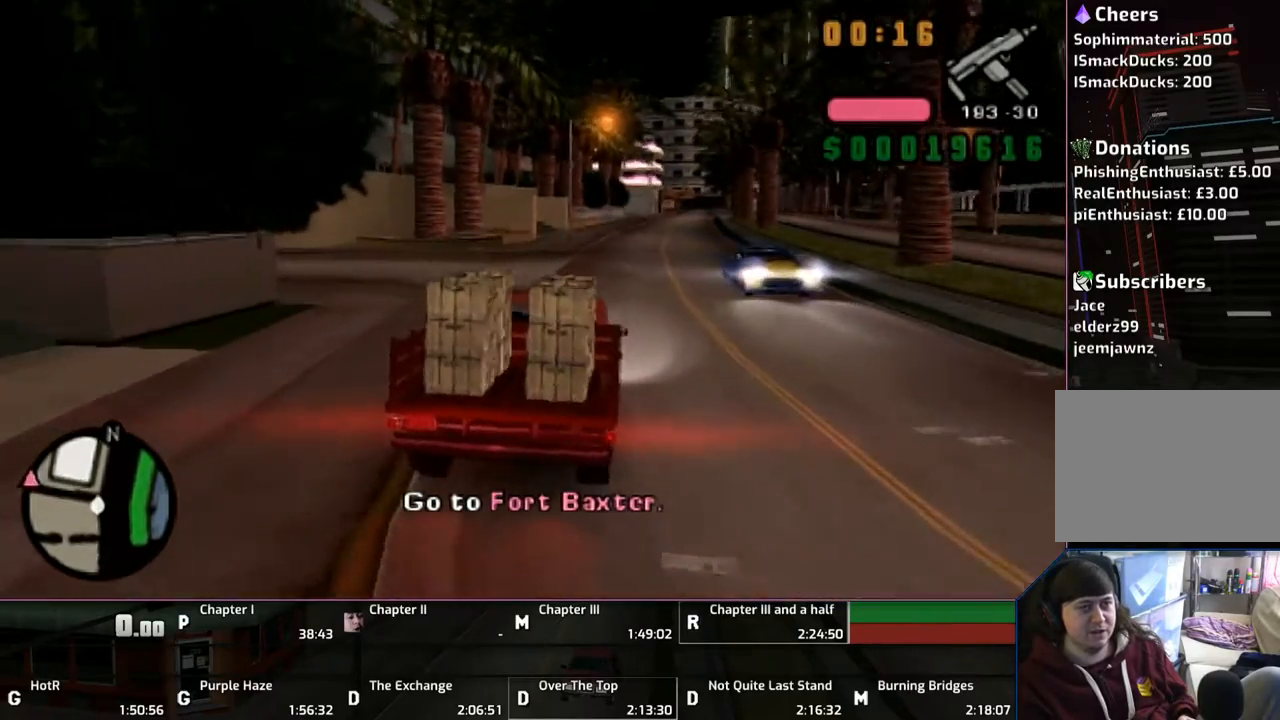
{"buttons": ["CROSS"], "left_stick": "center", "right_stick": "center", "events": [[250, "left_stick", "right"], [400, "left_stick", "center"]]}
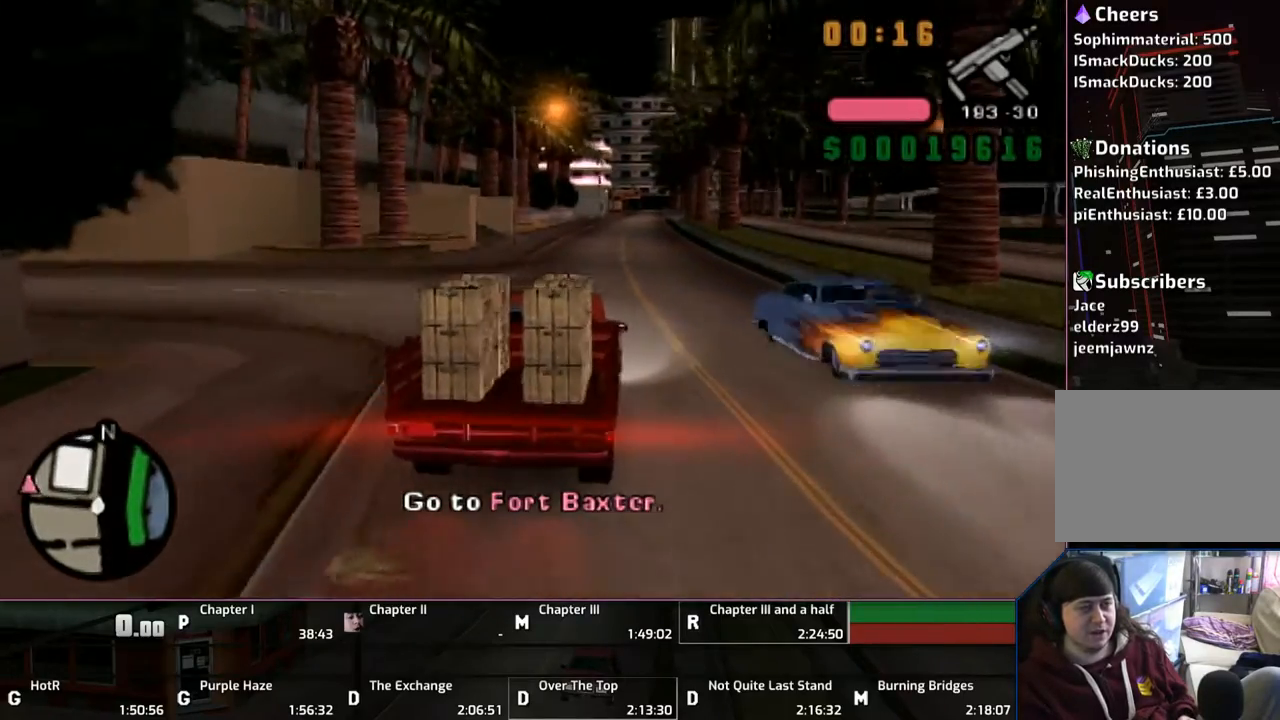
{"buttons": ["CROSS"], "left_stick": "right", "right_stick": "center", "events": [[417, "left_stick", "right"]]}
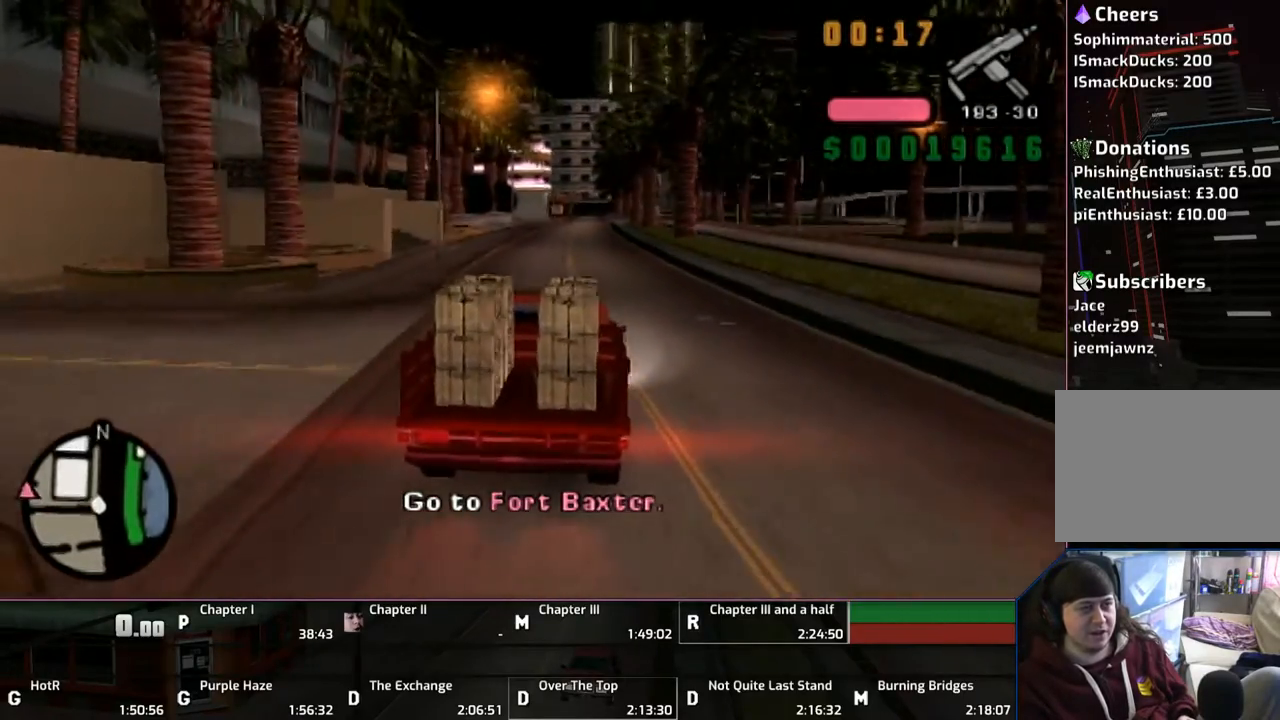
{"buttons": ["CROSS"], "left_stick": "center", "right_stick": "center", "events": [[50, "left_stick", "center"]]}
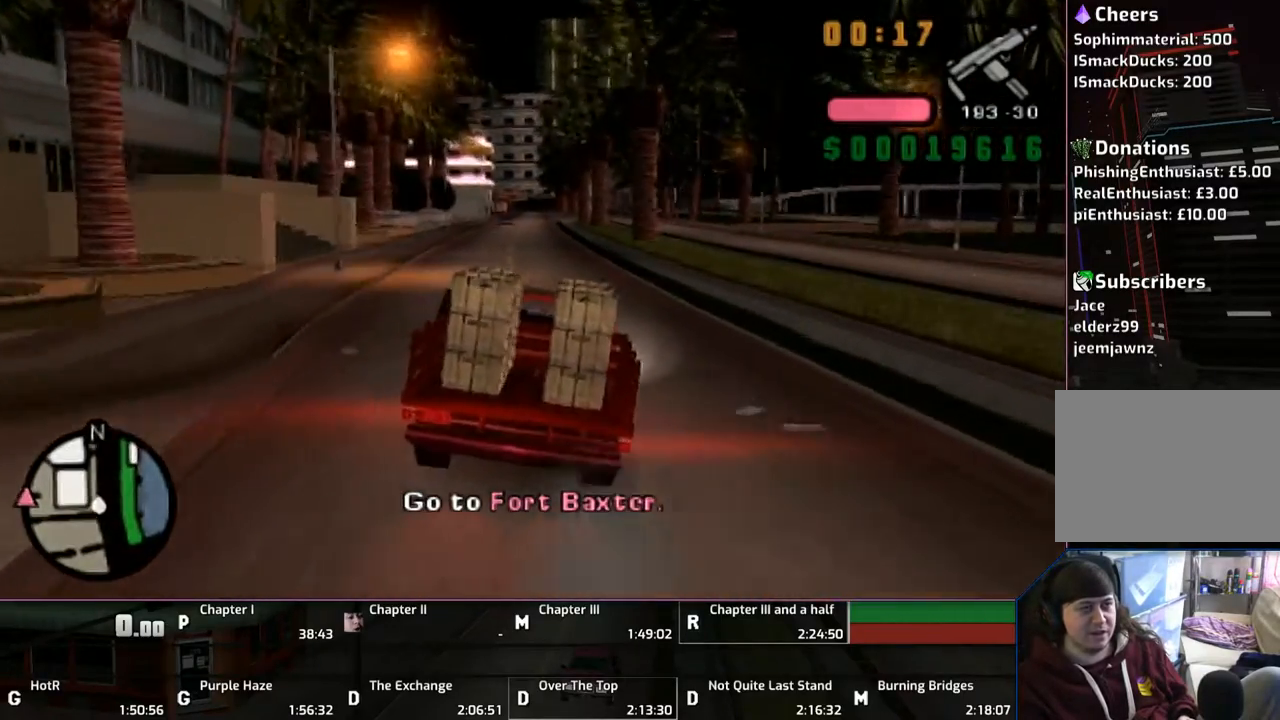
{"buttons": ["CROSS"], "left_stick": "center", "right_stick": "center", "events": []}
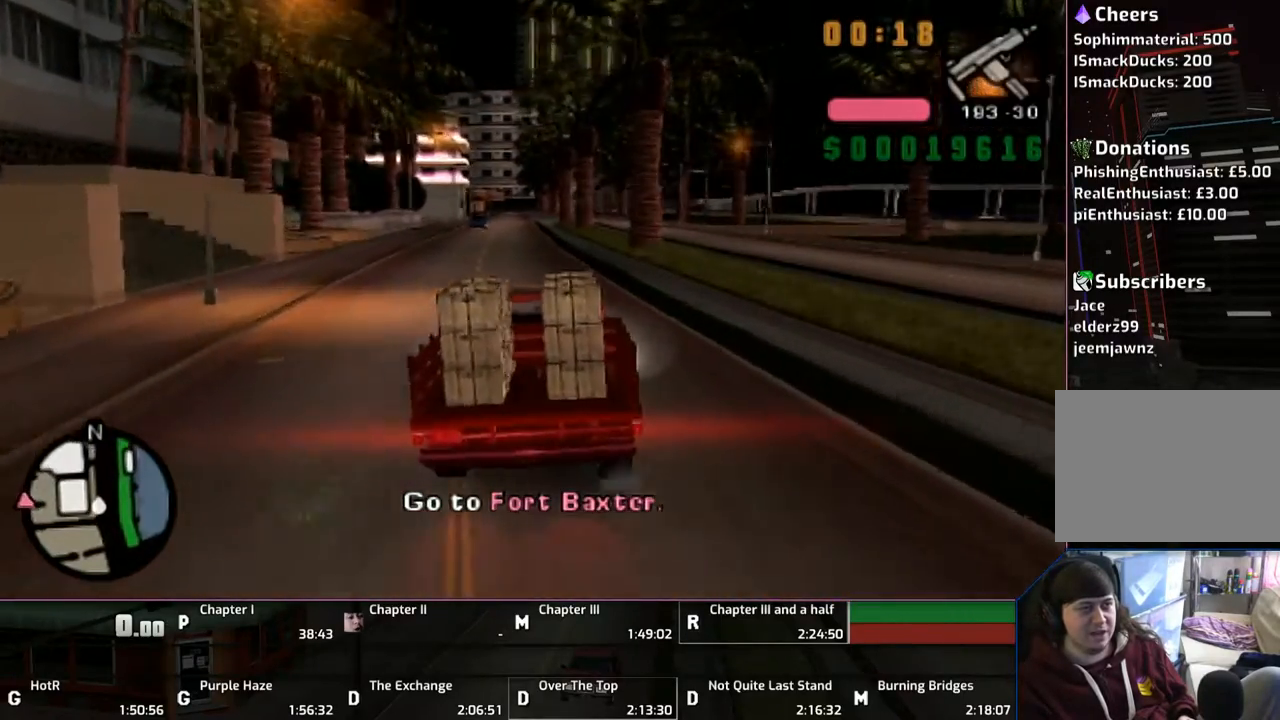
{"buttons": ["CROSS"], "left_stick": "center", "right_stick": "center", "events": []}
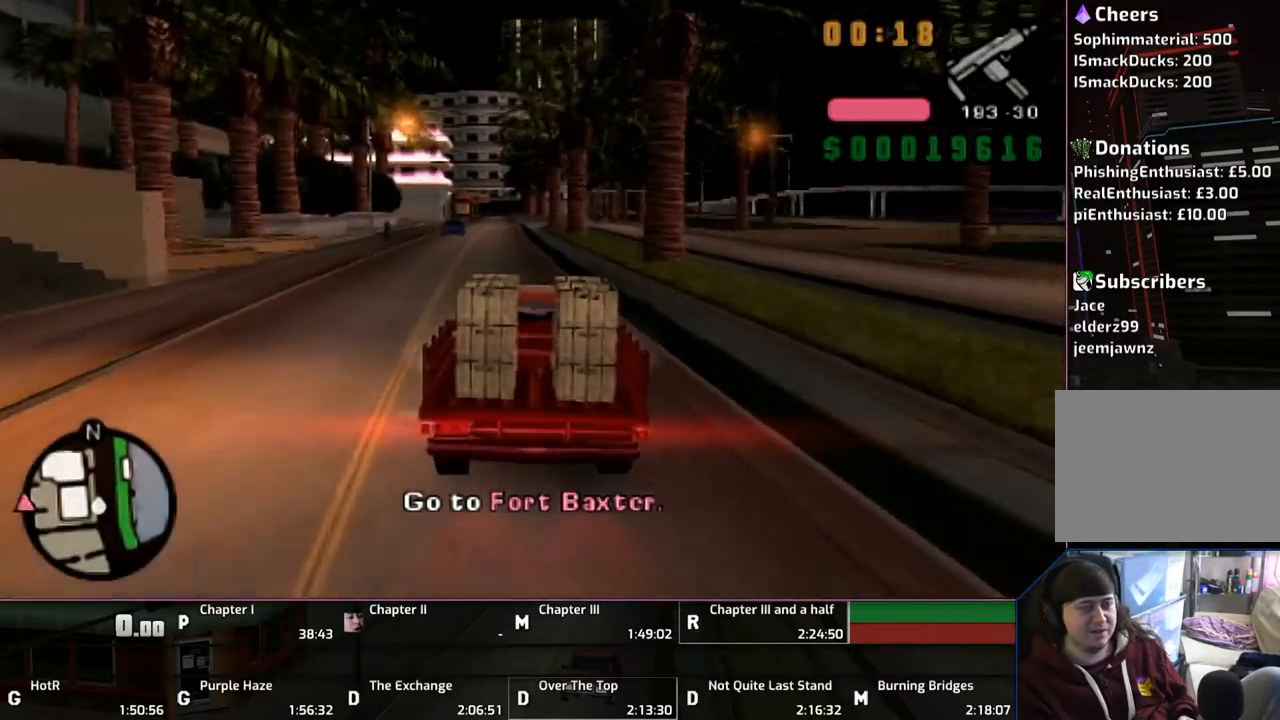
{"buttons": ["CROSS"], "left_stick": "center", "right_stick": "center", "events": []}
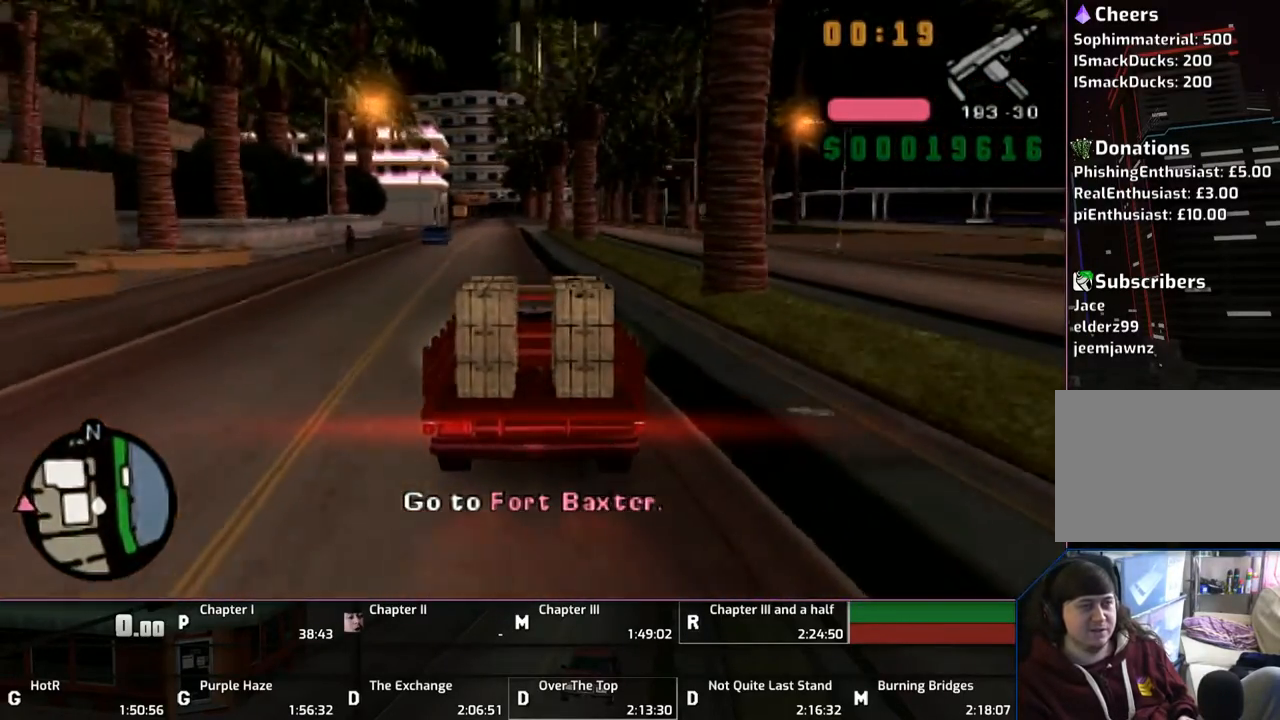
{"buttons": ["CROSS"], "left_stick": "center", "right_stick": "center", "events": [[367, "left_stick", "left"], [450, "left_stick", "center"]]}
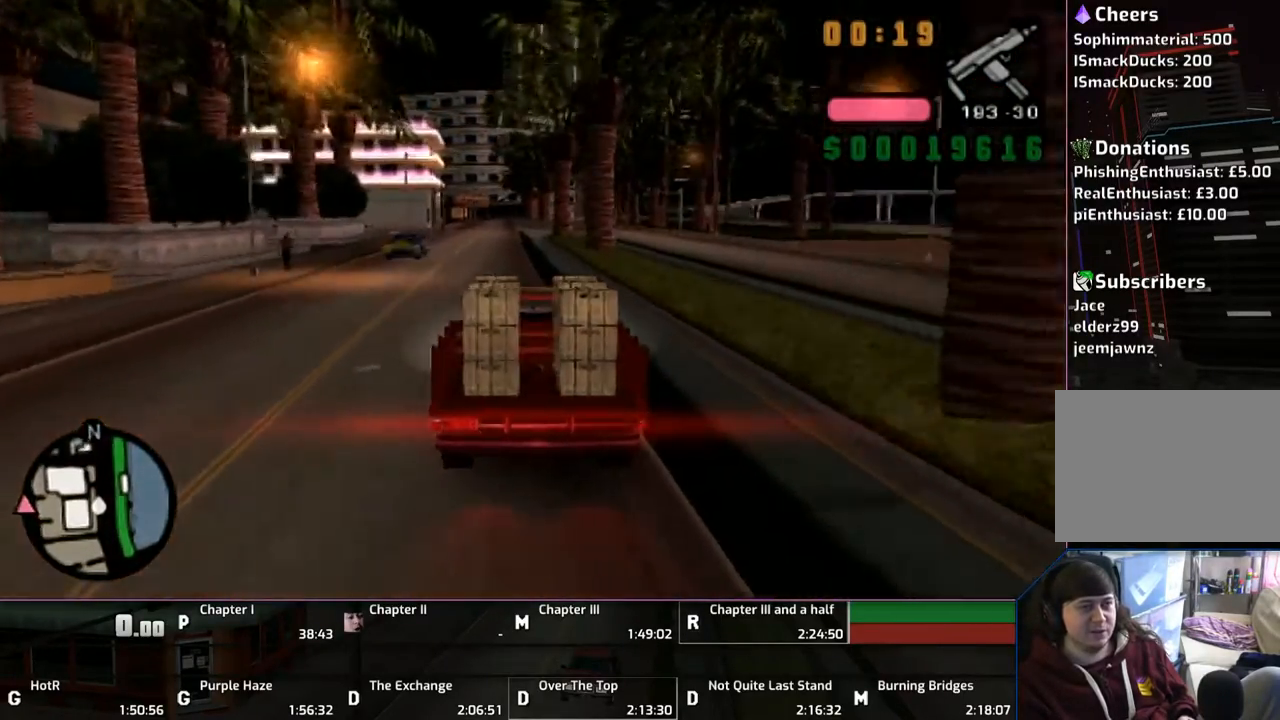
{"buttons": ["CROSS"], "left_stick": "right", "right_stick": "center", "events": [[350, "left_stick", "right"]]}
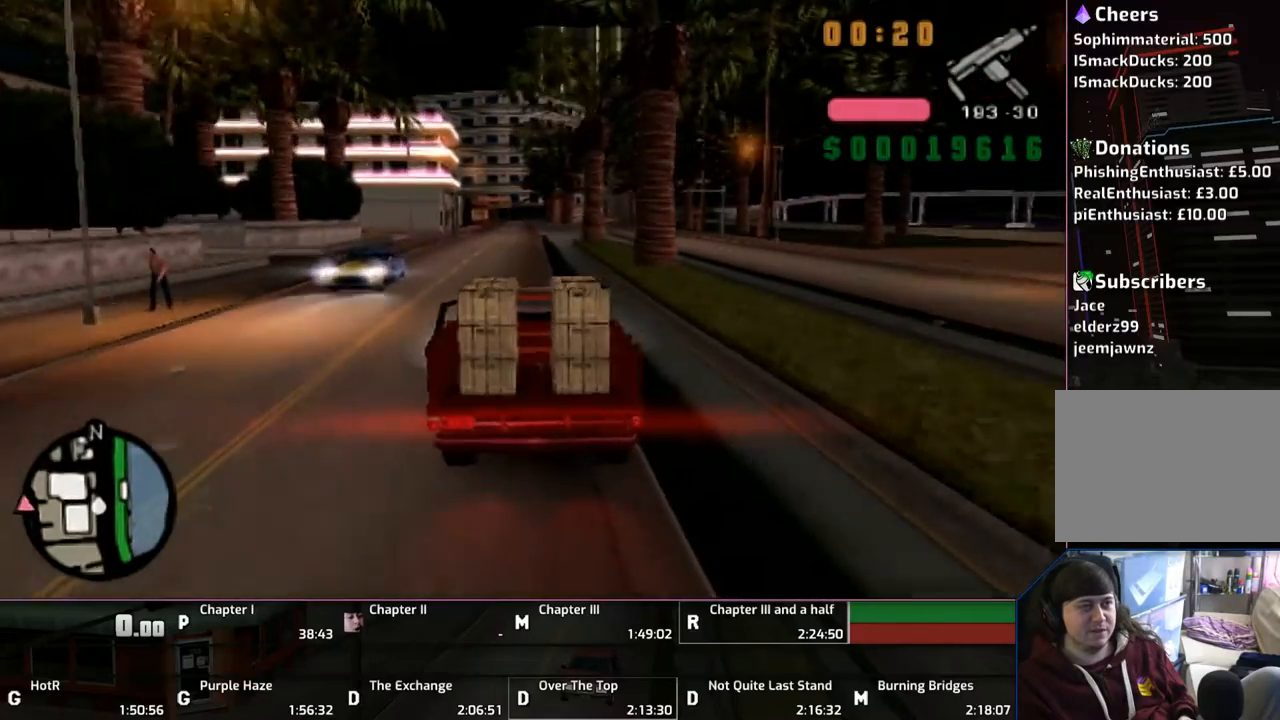
{"buttons": ["CROSS"], "left_stick": "center", "right_stick": "center", "events": [[17, "left_stick", "center"]]}
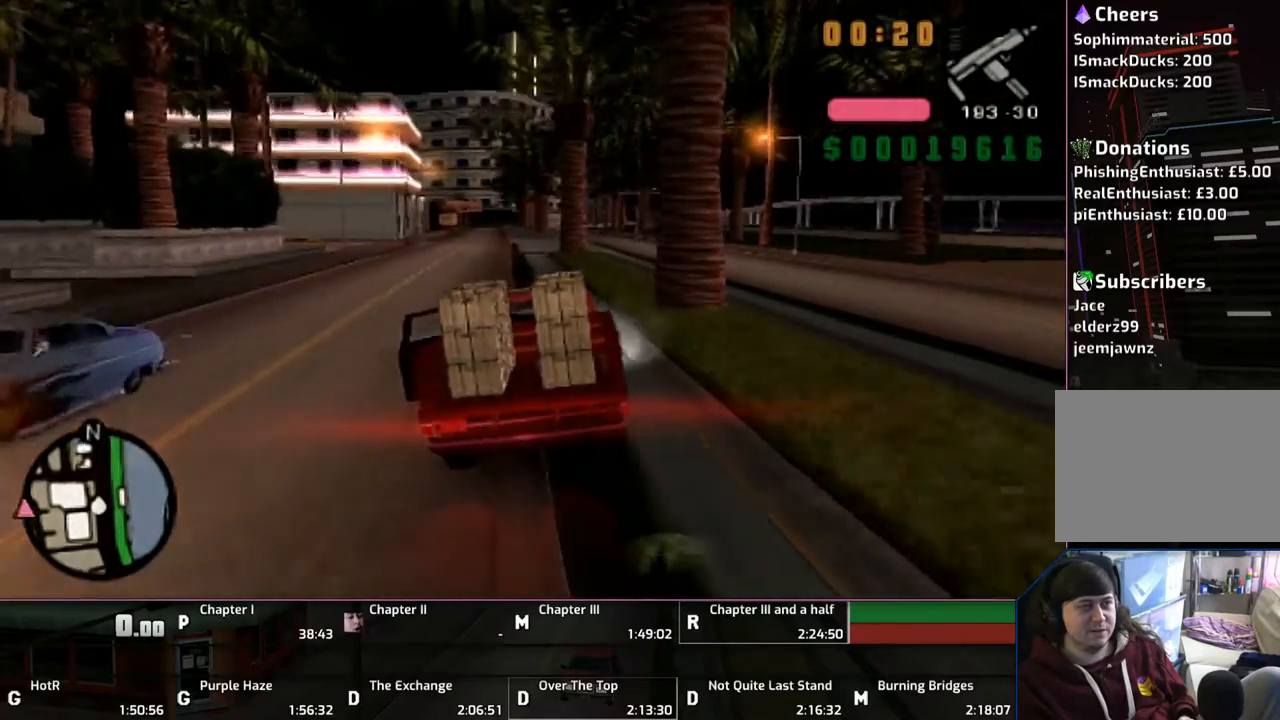
{"buttons": ["CROSS"], "left_stick": "up-left", "right_stick": "center", "events": [[117, "left_stick", "left"], [250, "left_stick", "center"], [417, "left_stick", "up-left"]]}
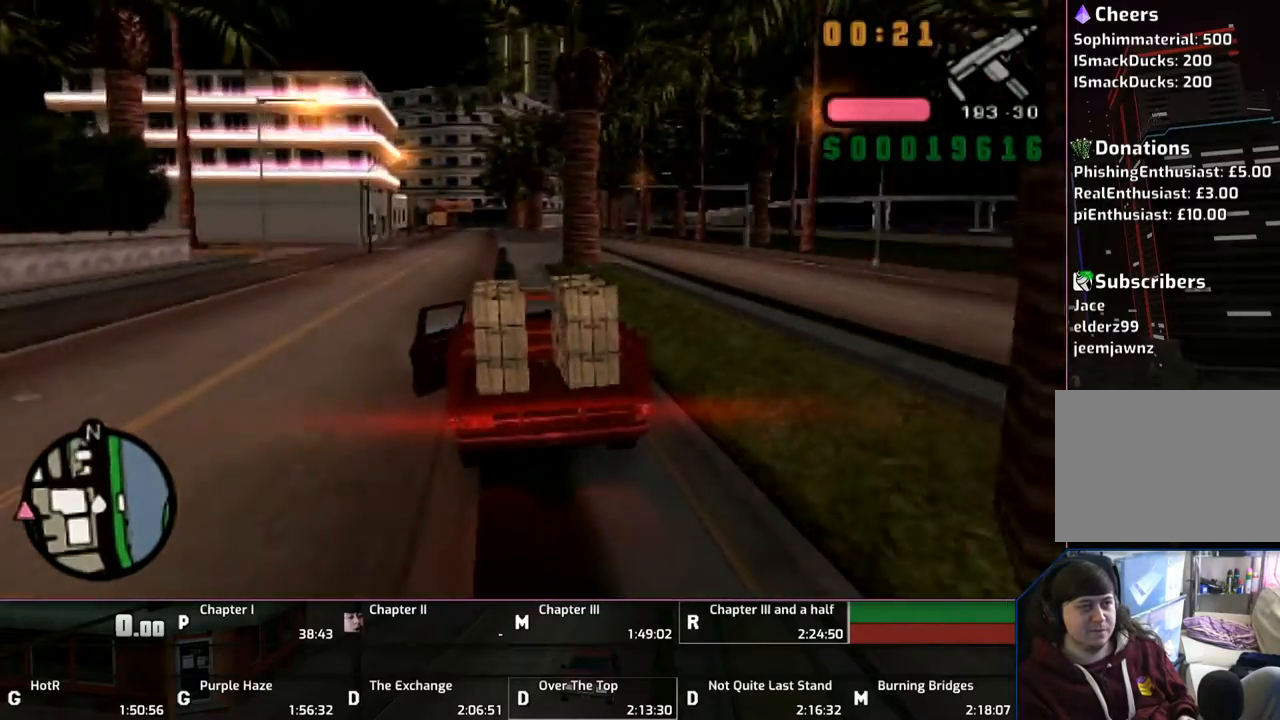
{"buttons": ["CROSS"], "left_stick": "left", "right_stick": "center", "events": [[317, "left_stick", "left"]]}
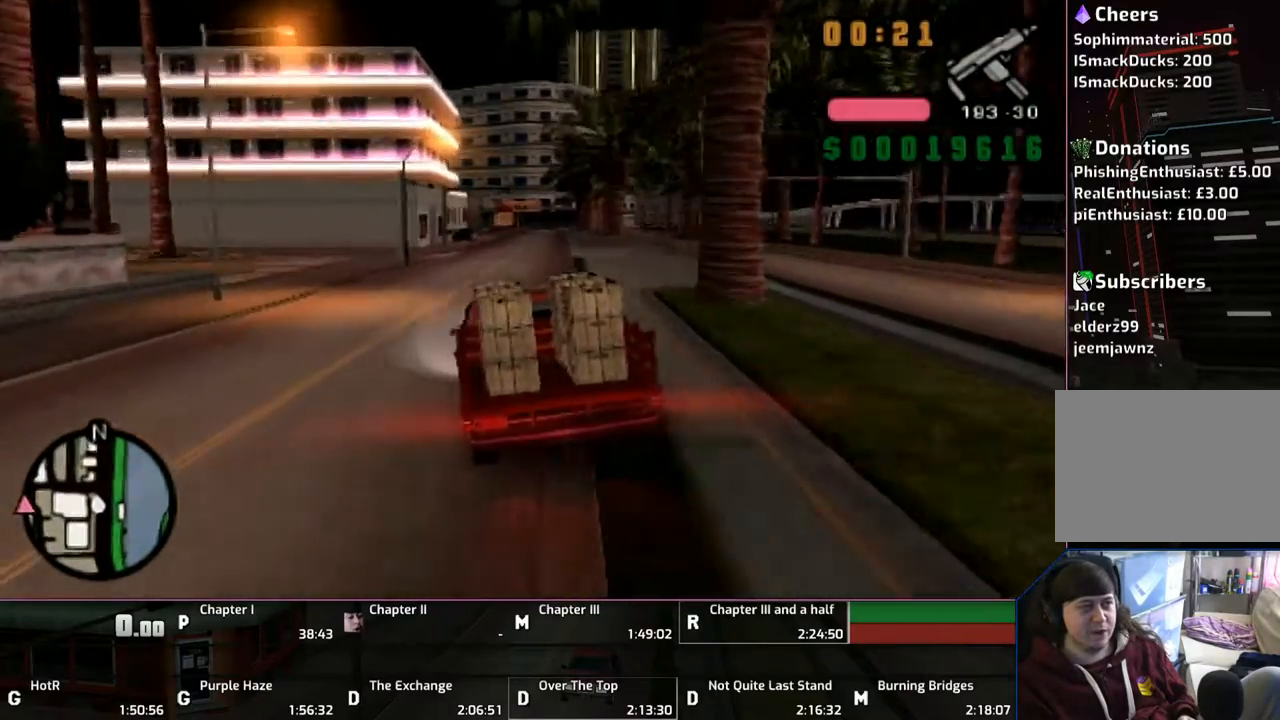
{"buttons": ["CROSS"], "left_stick": "left", "right_stick": "center", "events": []}
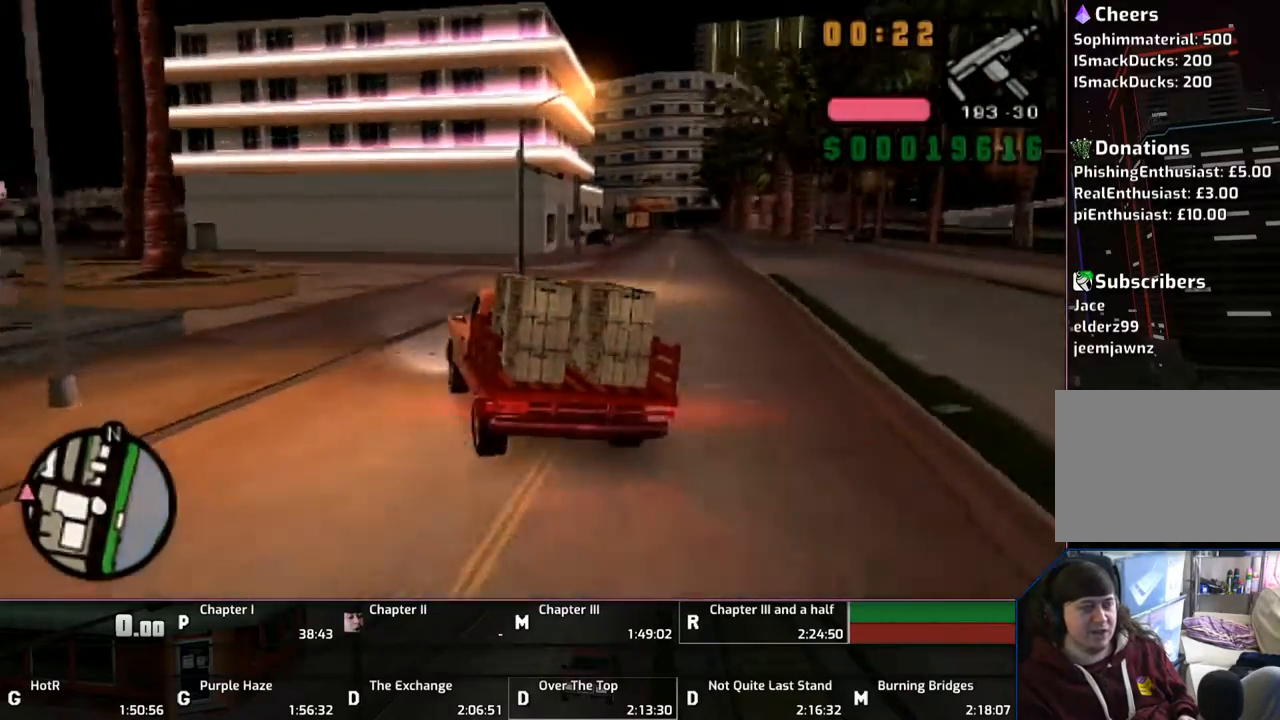
{"buttons": ["CROSS"], "left_stick": "center", "right_stick": "center", "events": [[317, "left_stick", "up-left"], [417, "left_stick", "center"]]}
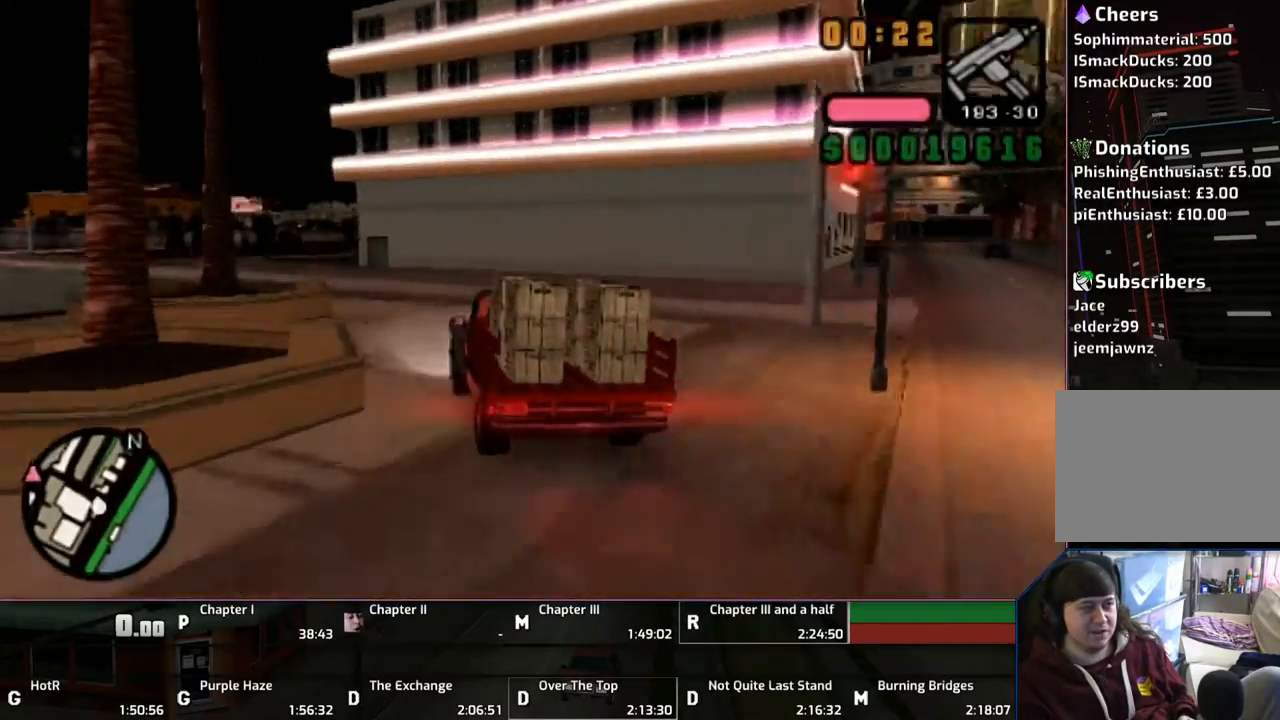
{"buttons": ["CROSS"], "left_stick": "center", "right_stick": "center", "events": [[117, "left_stick", "up-left"], [417, "left_stick", "center"]]}
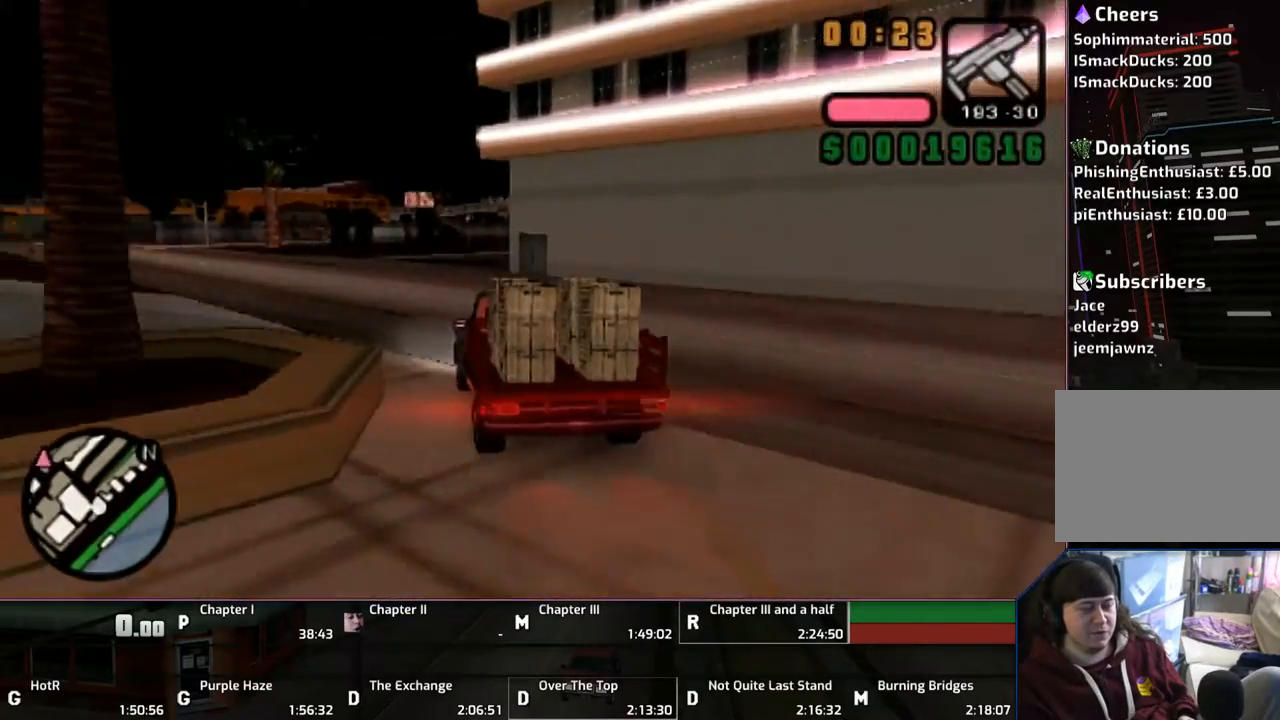
{"buttons": ["CROSS"], "left_stick": "left", "right_stick": "center", "events": [[17, "left_stick", "up-left"], [150, "left_stick", "center"], [250, "left_stick", "up-left"], [317, "left_stick", "left"]]}
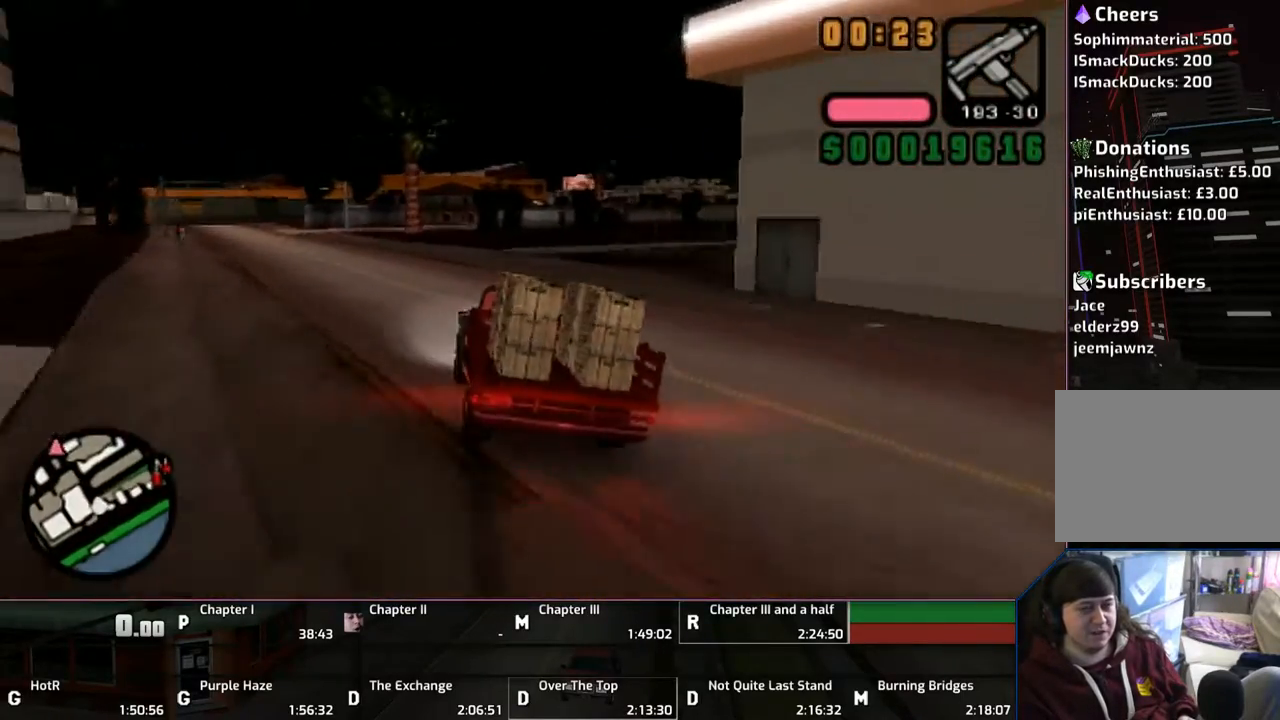
{"buttons": ["CROSS"], "left_stick": "center", "right_stick": "center", "events": [[117, "left_stick", "center"], [217, "left_stick", "up-left"], [317, "left_stick", "center"]]}
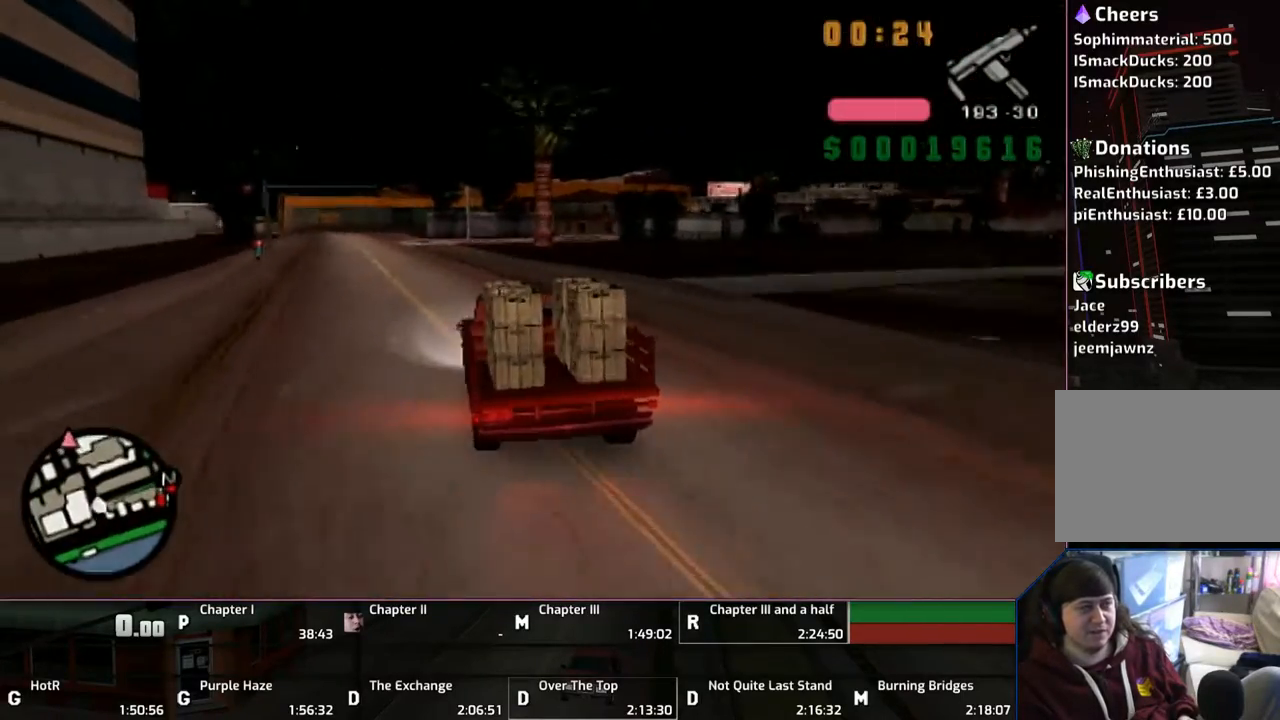
{"buttons": ["CROSS"], "left_stick": "center", "right_stick": "center", "events": [[17, "left_stick", "up-left"], [117, "left_stick", "center"], [250, "left_stick", "up-left"], [383, "left_stick", "center"]]}
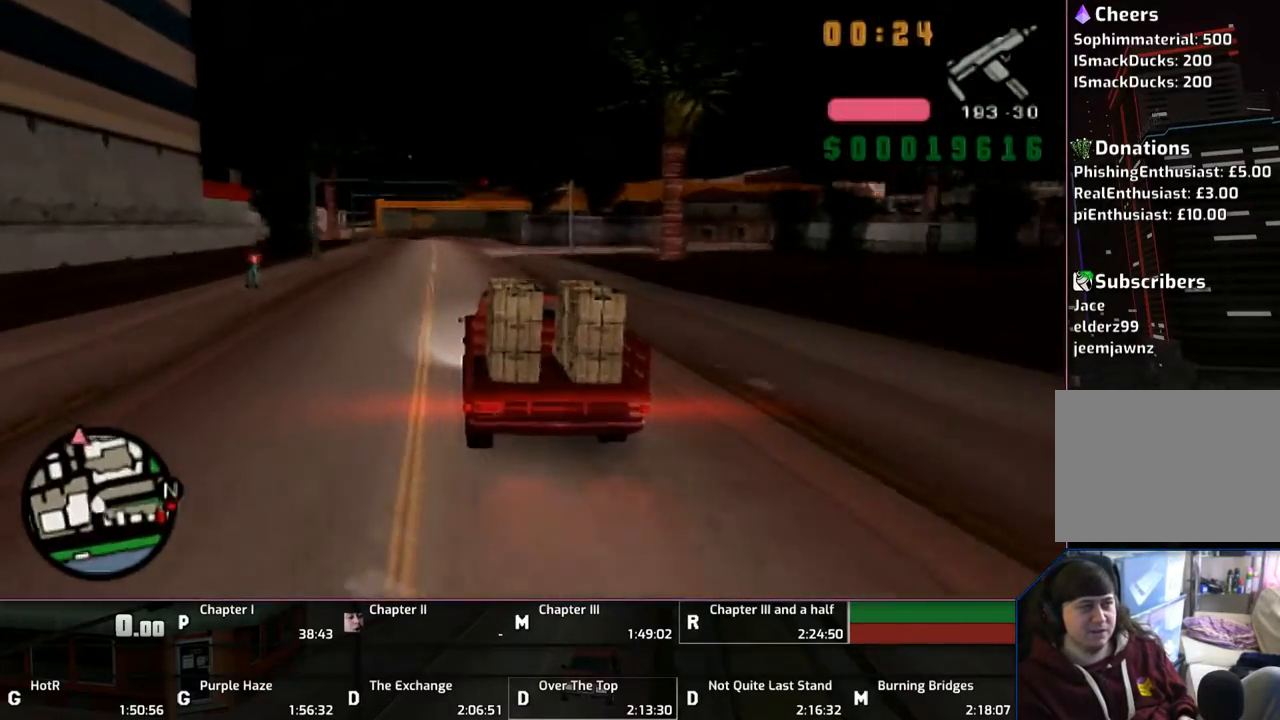
{"buttons": ["CROSS"], "left_stick": "center", "right_stick": "center", "events": [[50, "left_stick", "up-left"], [150, "left_stick", "center"]]}
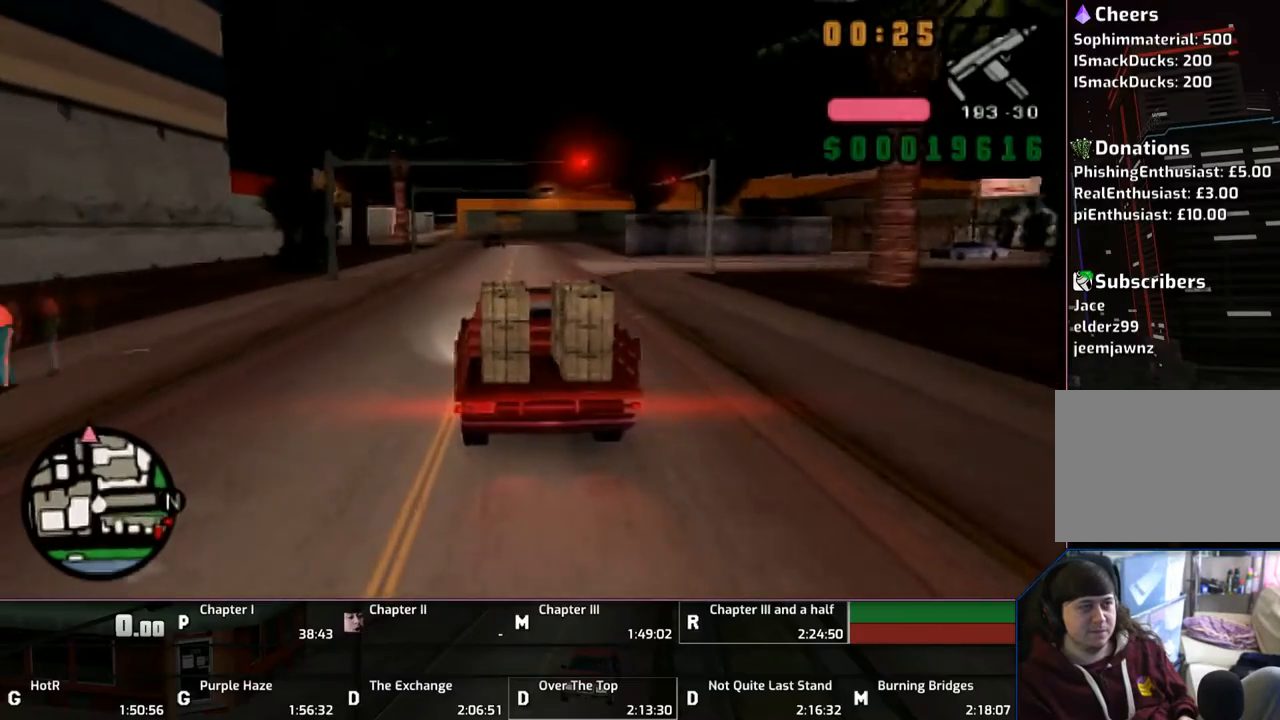
{"buttons": ["CROSS"], "left_stick": "up-left", "right_stick": "center", "events": [[50, "left_stick", "left"], [183, "left_stick", "center"], [417, "left_stick", "up-left"]]}
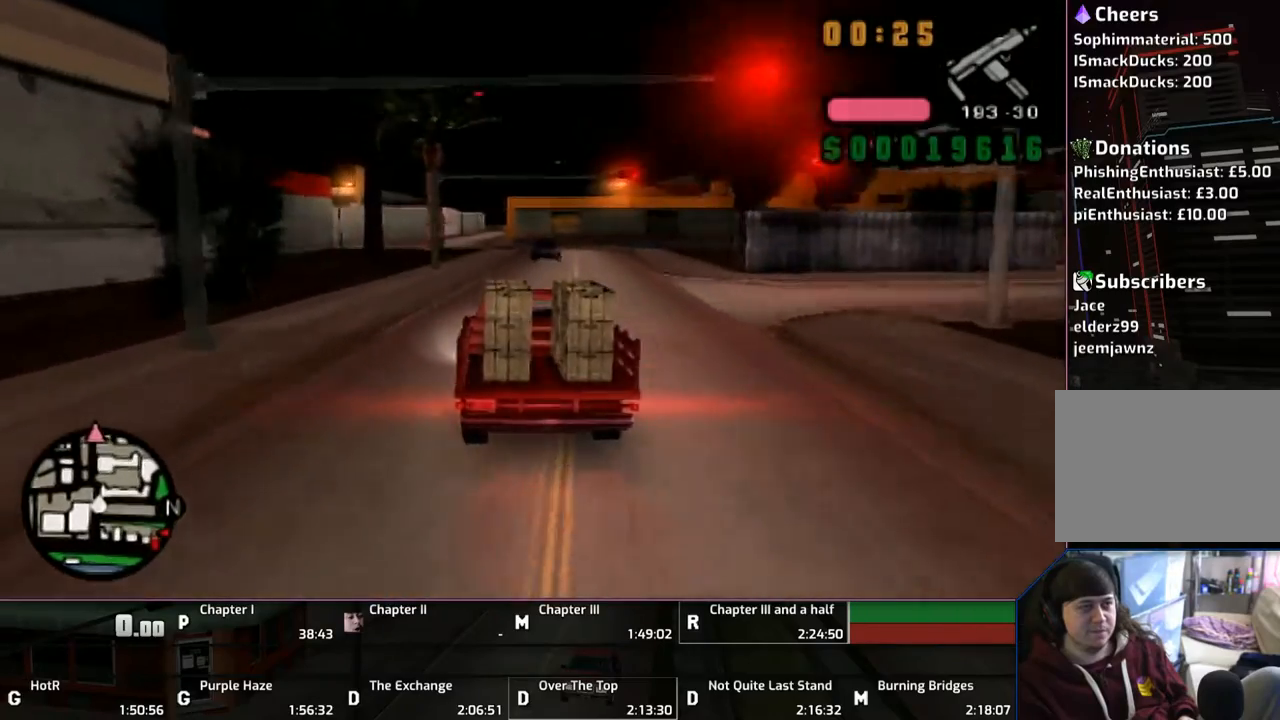
{"buttons": ["CROSS"], "left_stick": "center", "right_stick": "center", "events": [[33, "left_stick", "center"]]}
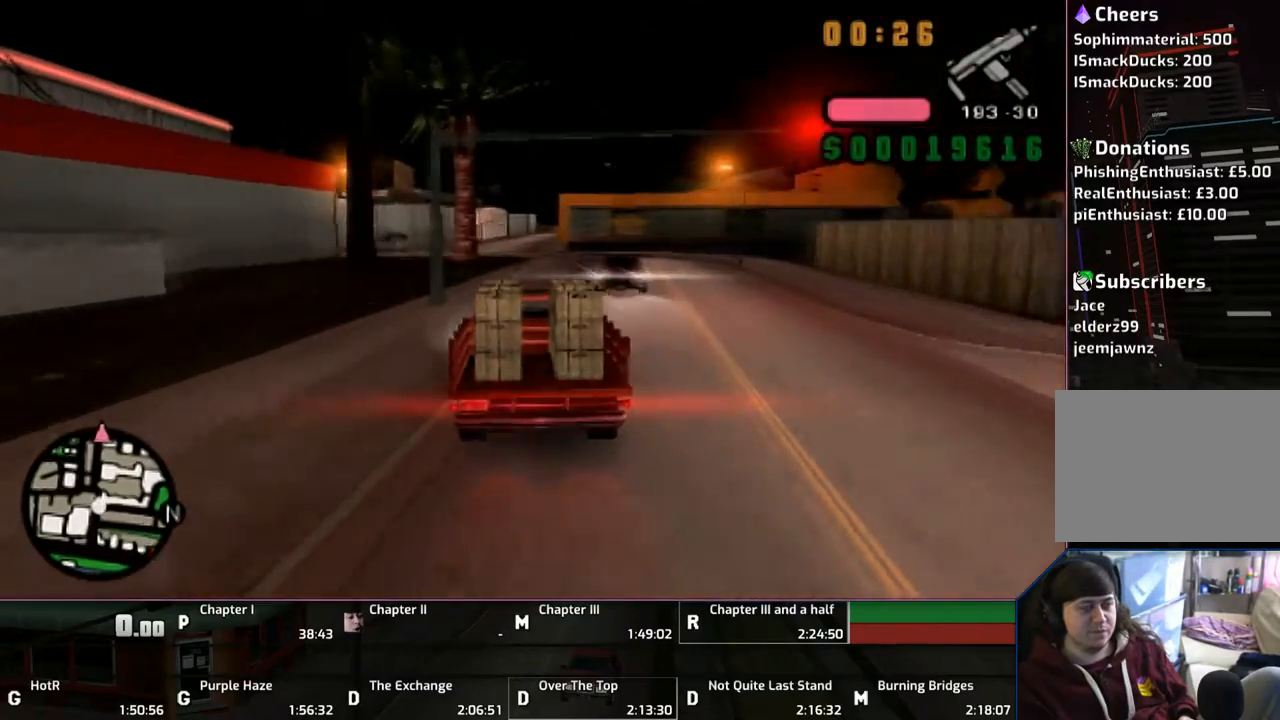
{"buttons": ["CROSS"], "left_stick": "center", "right_stick": "center", "events": [[200, "left_stick", "right"], [367, "left_stick", "center"]]}
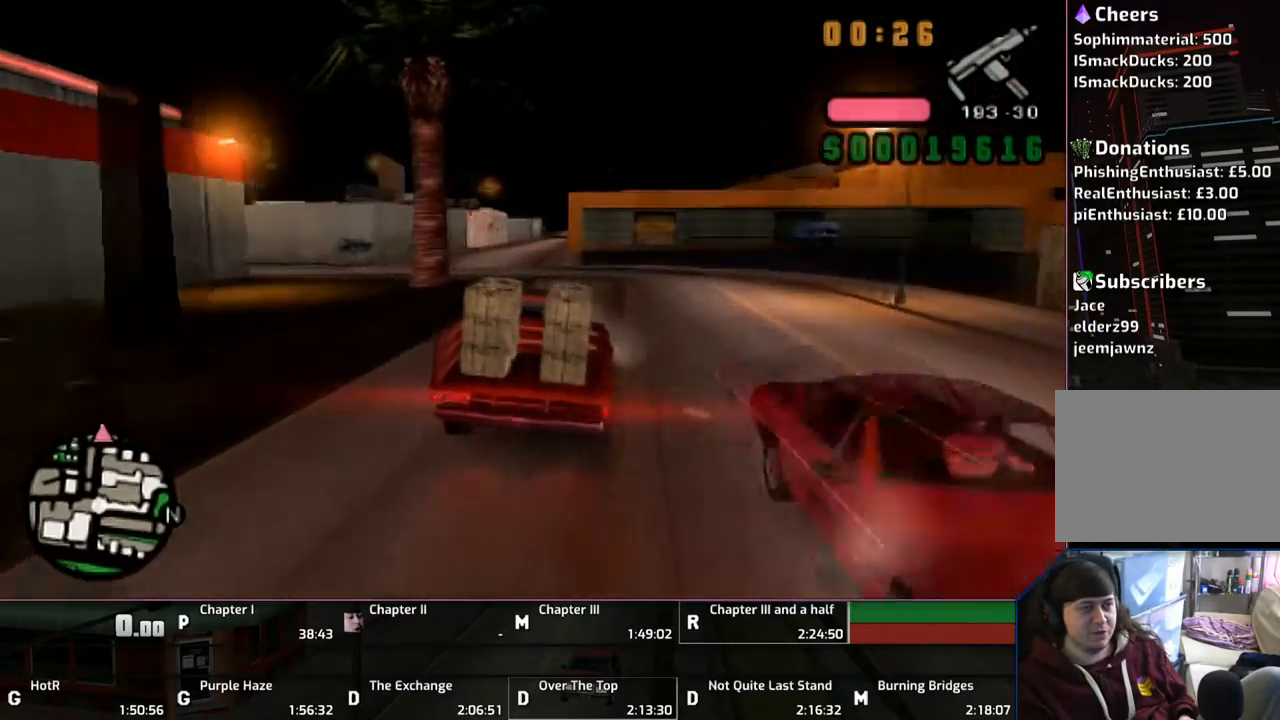
{"buttons": ["CROSS"], "left_stick": "up-left", "right_stick": "center", "events": [[217, "left_stick", "up-left"], [317, "left_stick", "center"], [500, "left_stick", "up-left"]]}
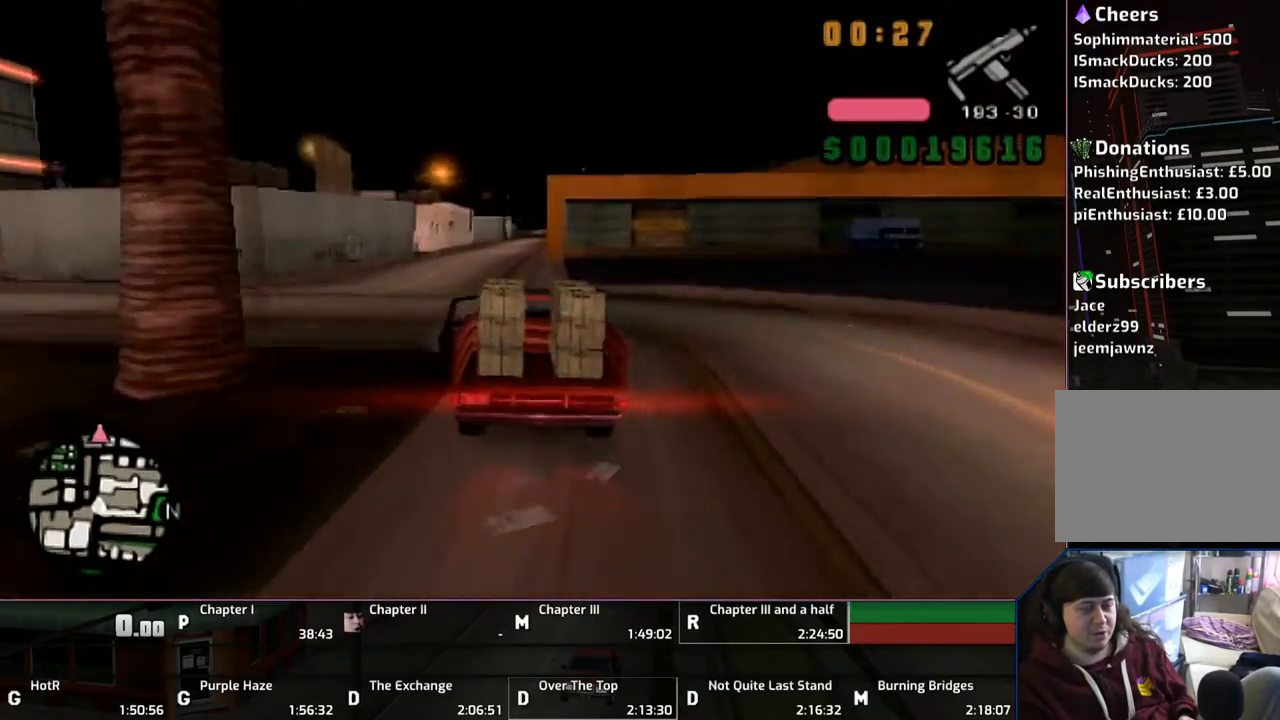
{"buttons": ["CROSS"], "left_stick": "right", "right_stick": "center", "events": [[50, "left_stick", "center"], [250, "left_stick", "up-left"], [317, "left_stick", "center"], [450, "left_stick", "right"]]}
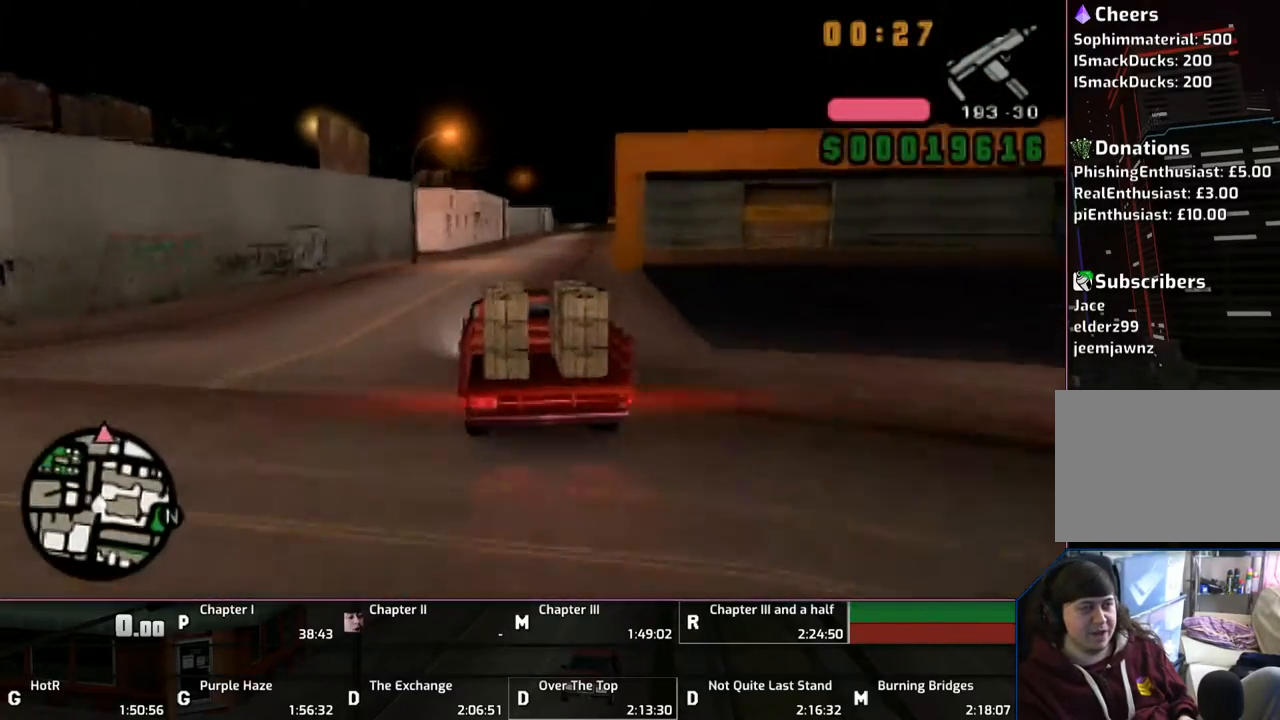
{"buttons": ["CROSS"], "left_stick": "right", "right_stick": "center", "events": []}
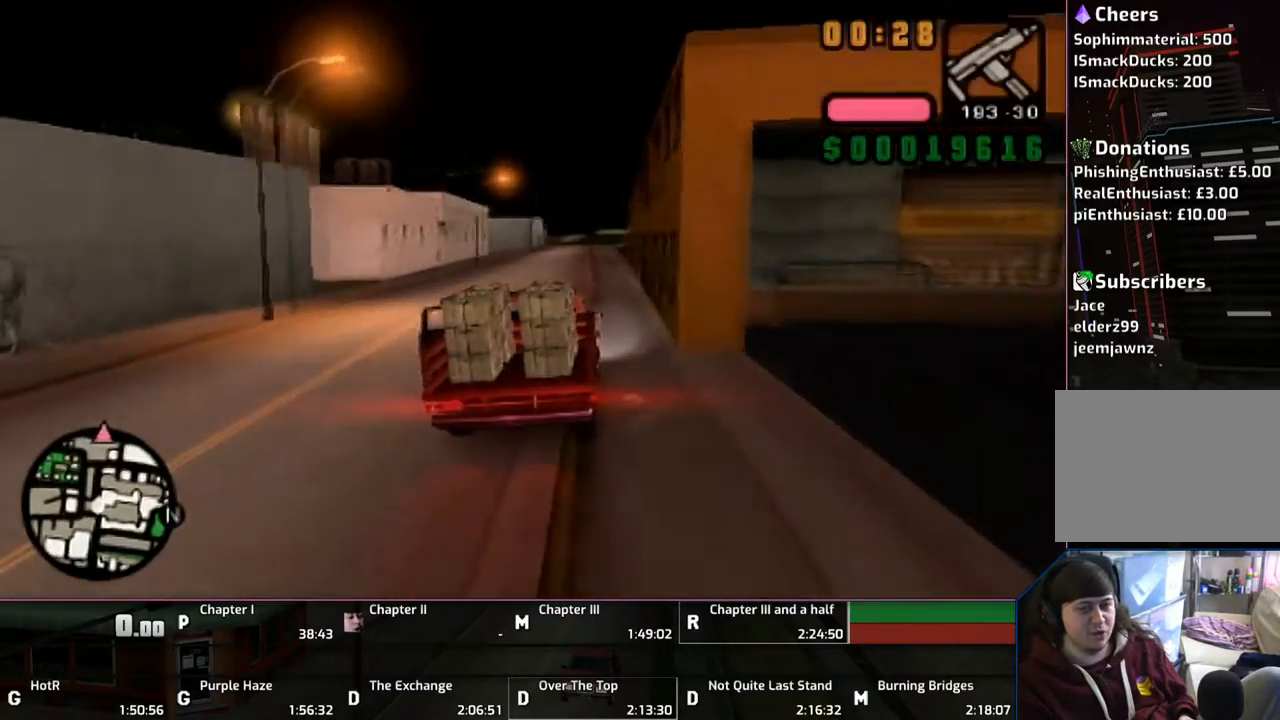
{"buttons": ["CROSS"], "left_stick": "center", "right_stick": "center", "events": [[333, "left_stick", "center"]]}
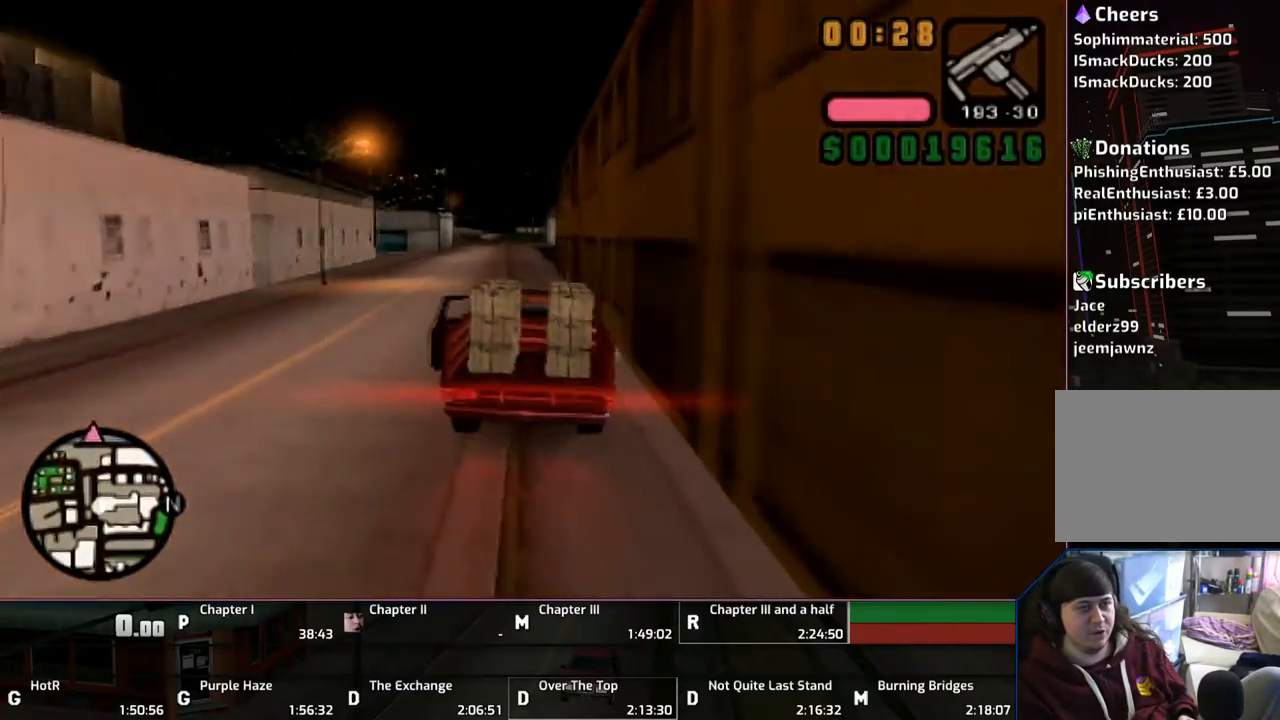
{"buttons": ["CROSS"], "left_stick": "center", "right_stick": "center", "events": [[117, "left_stick", "left"], [217, "left_stick", "center"]]}
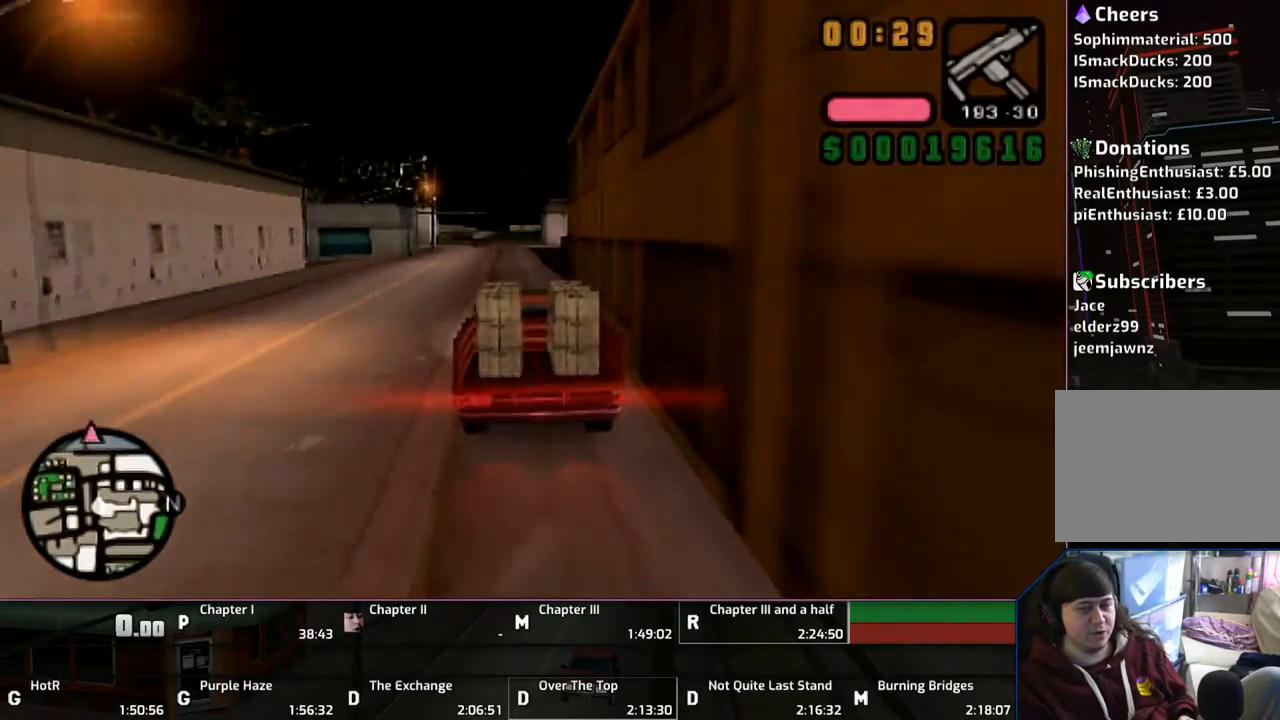
{"buttons": ["CROSS"], "left_stick": "right", "right_stick": "center", "events": [[450, "left_stick", "right"]]}
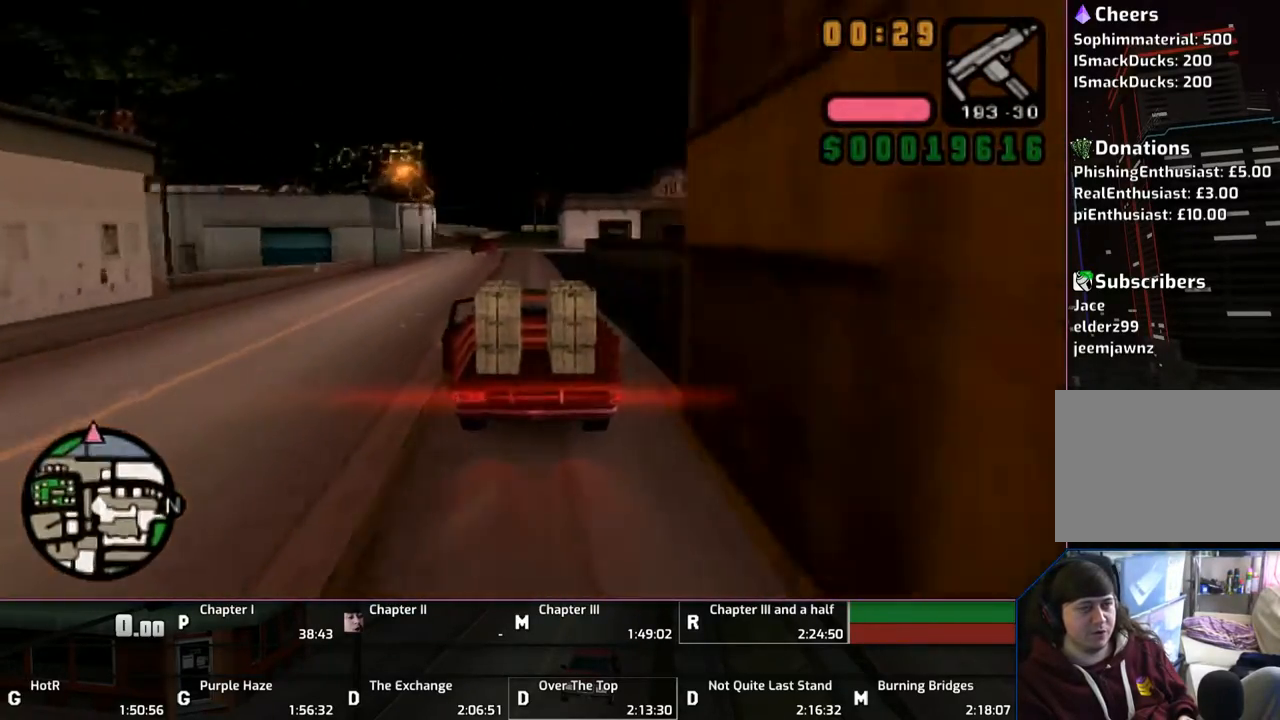
{"buttons": ["CROSS"], "left_stick": "left", "right_stick": "center", "events": [[117, "left_stick", "center"], [450, "left_stick", "left"]]}